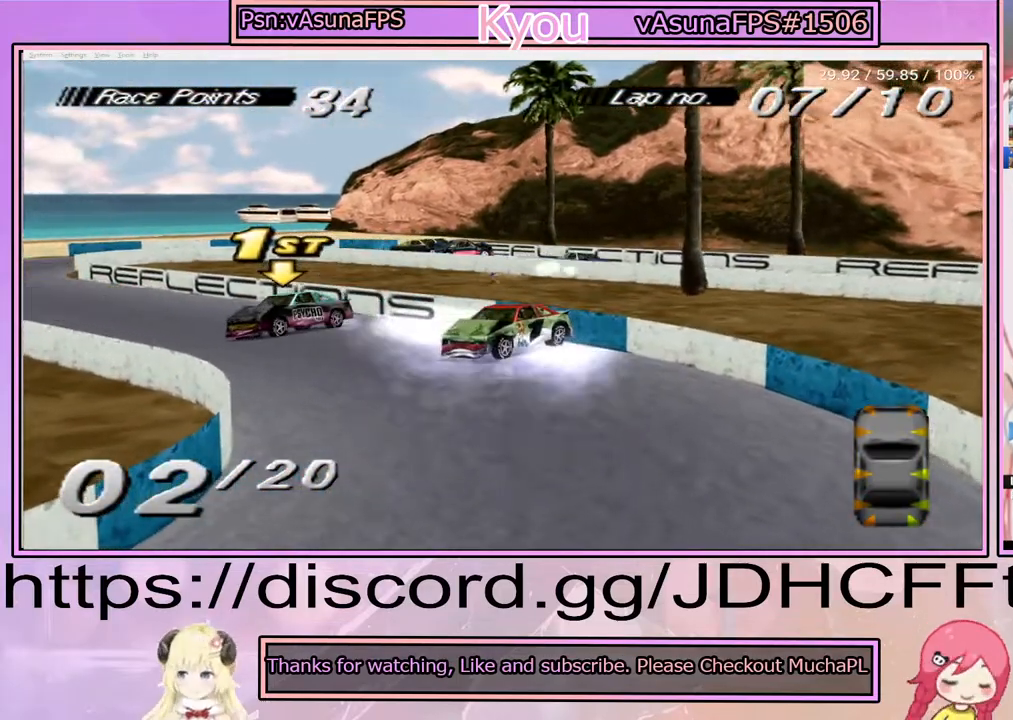
Gameplay with a controller (PlayStation layout); each line is a JSON object with the inputs held at the frame after it. "events" lists button and stick changes between this image and that frame as [ms after this image, input, new state], when the widget could be followed in between. Not read: L3 R3 left_stick right_stick.
{"buttons": ["SQUARE", "DPAD_RIGHT"], "events": [[33, "DPAD_RIGHT", "down"], [167, "DPAD_RIGHT", "up"], [333, "DPAD_RIGHT", "down"], [333, "SQUARE", "down"]]}
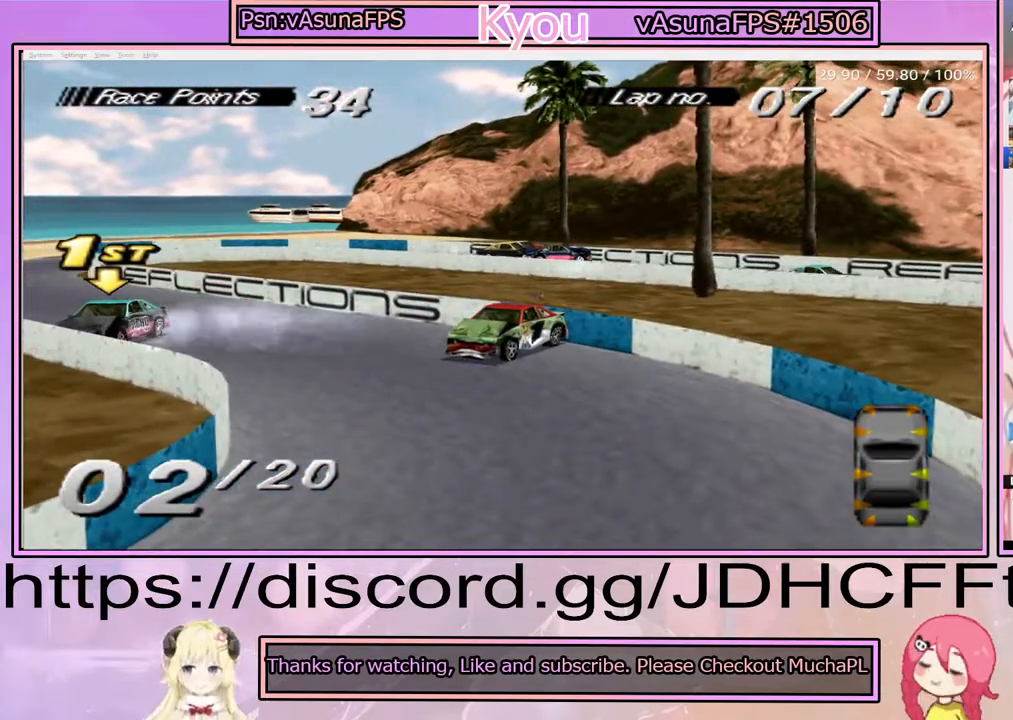
{"buttons": ["CROSS", "DPAD_RIGHT"], "events": [[333, "SQUARE", "up"], [367, "CROSS", "down"]]}
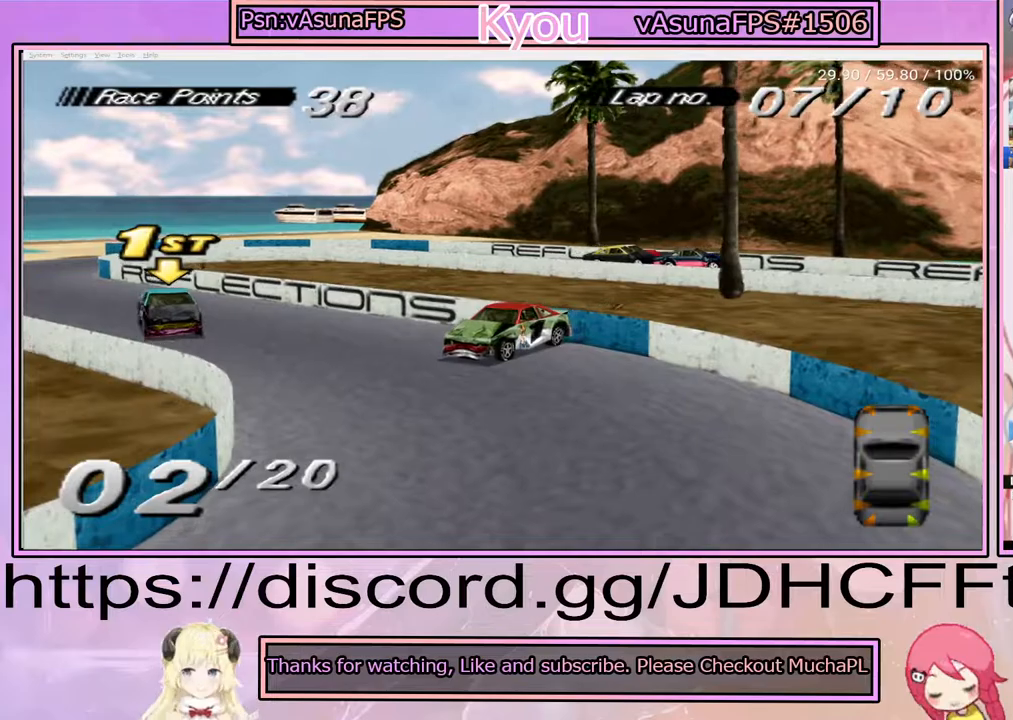
{"buttons": ["DPAD_RIGHT"], "events": [[150, "CROSS", "up"]]}
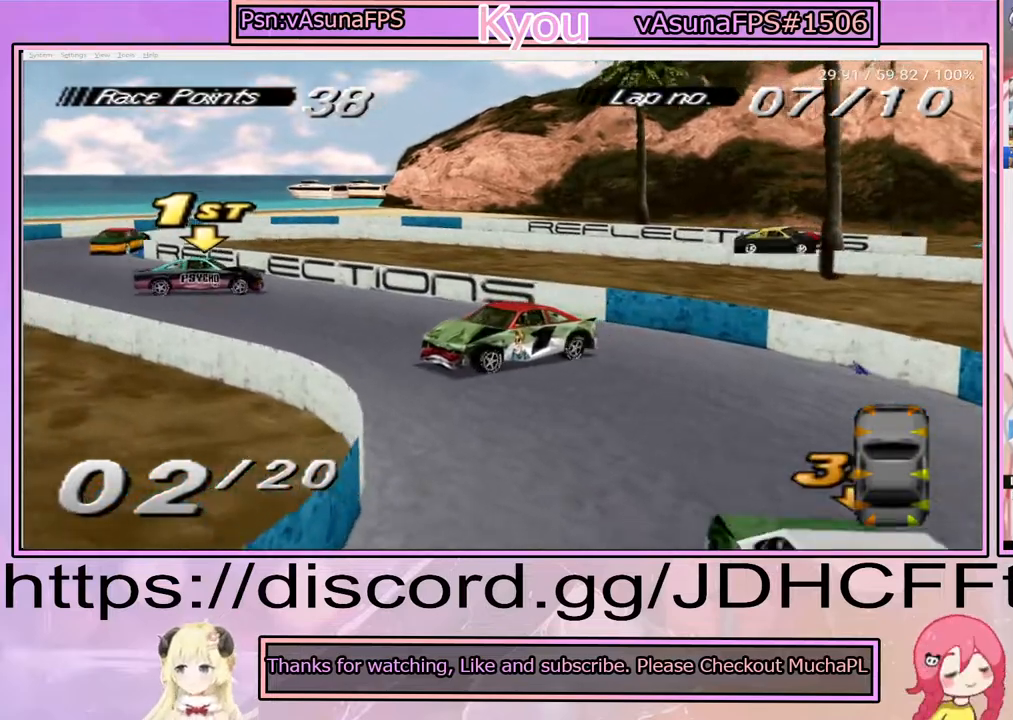
{"buttons": ["CROSS", "DPAD_RIGHT"], "events": [[117, "CROSS", "down"]]}
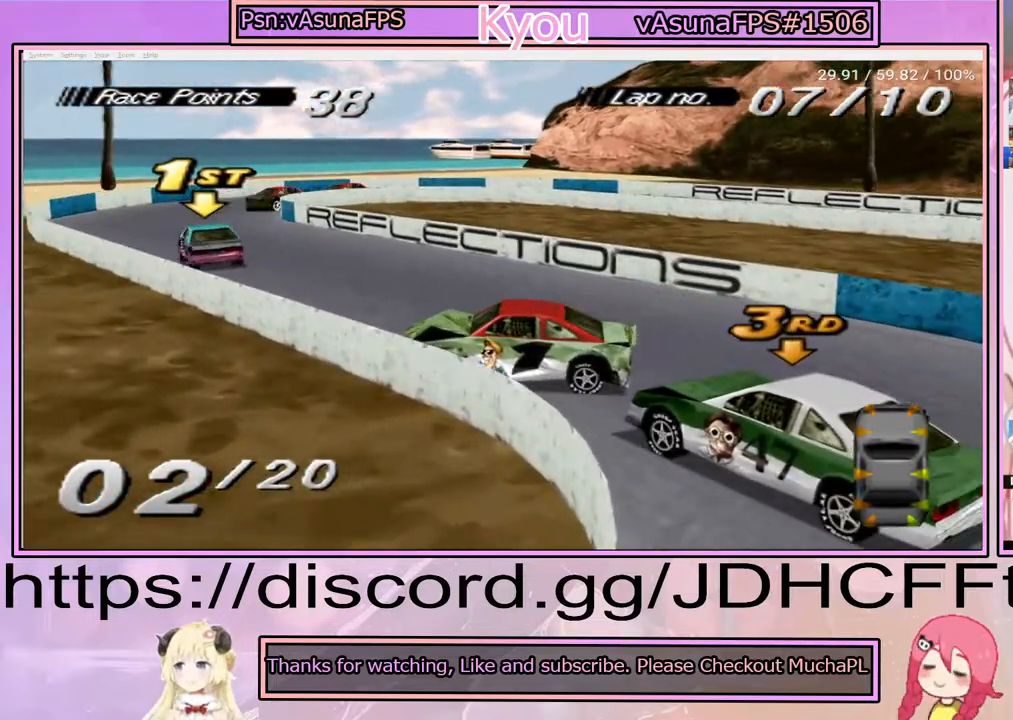
{"buttons": [], "events": [[150, "DPAD_RIGHT", "up"], [500, "CROSS", "up"]]}
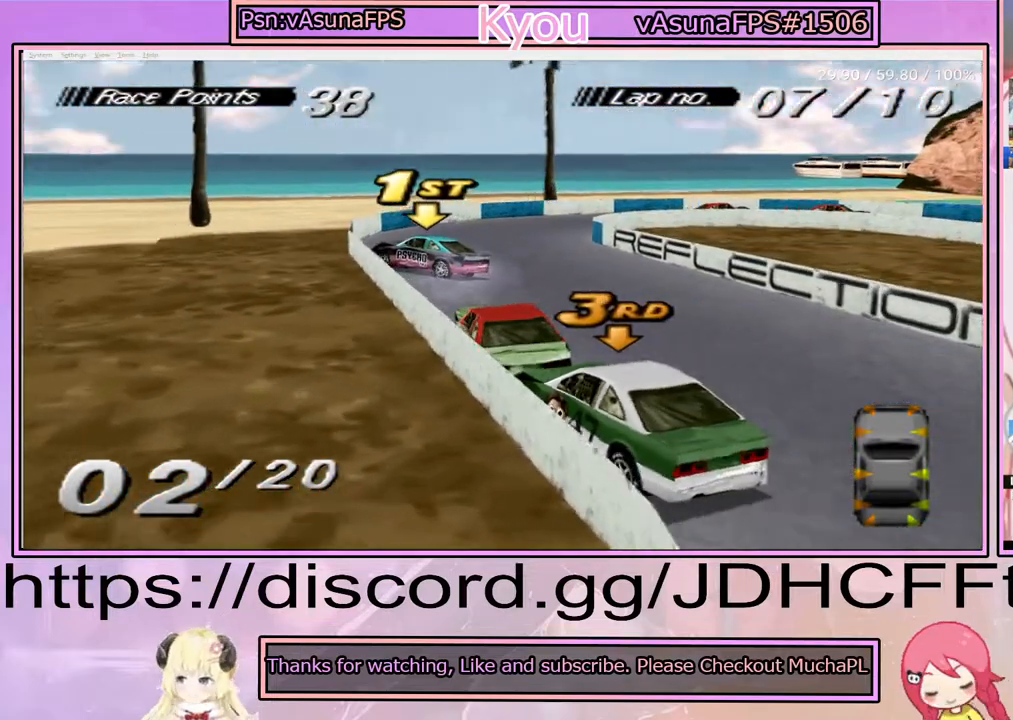
{"buttons": [], "events": [[67, "DPAD_RIGHT", "down"], [200, "CROSS", "down"], [217, "DPAD_RIGHT", "up"], [500, "CROSS", "up"]]}
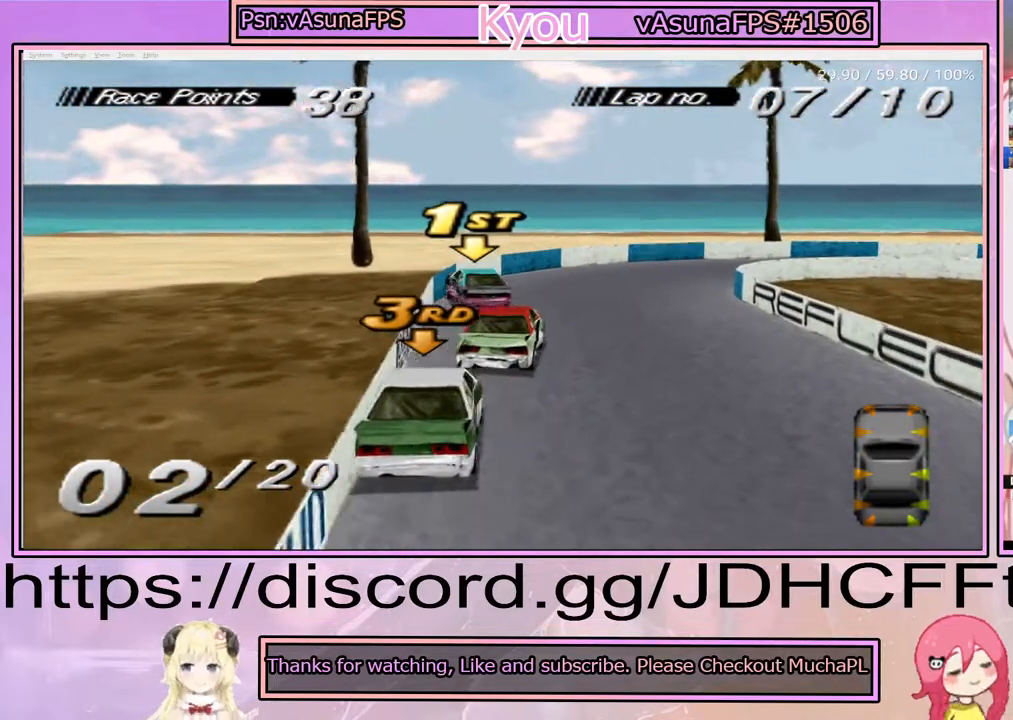
{"buttons": ["CROSS", "DPAD_RIGHT"], "events": [[67, "SQUARE", "down"], [150, "DPAD_RIGHT", "down"], [200, "SQUARE", "up"], [400, "CROSS", "down"], [467, "DPAD_RIGHT", "up"], [483, "DPAD_RIGHT", "down"]]}
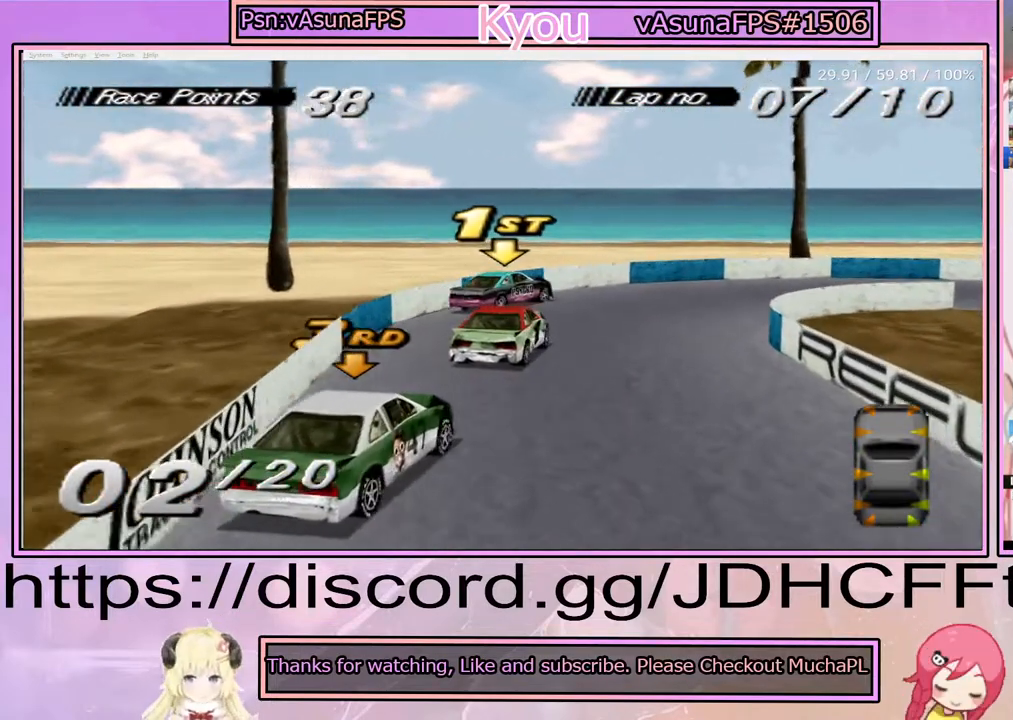
{"buttons": ["DPAD_RIGHT"], "events": [[117, "CROSS", "up"], [233, "CROSS", "down"], [317, "CROSS", "up"]]}
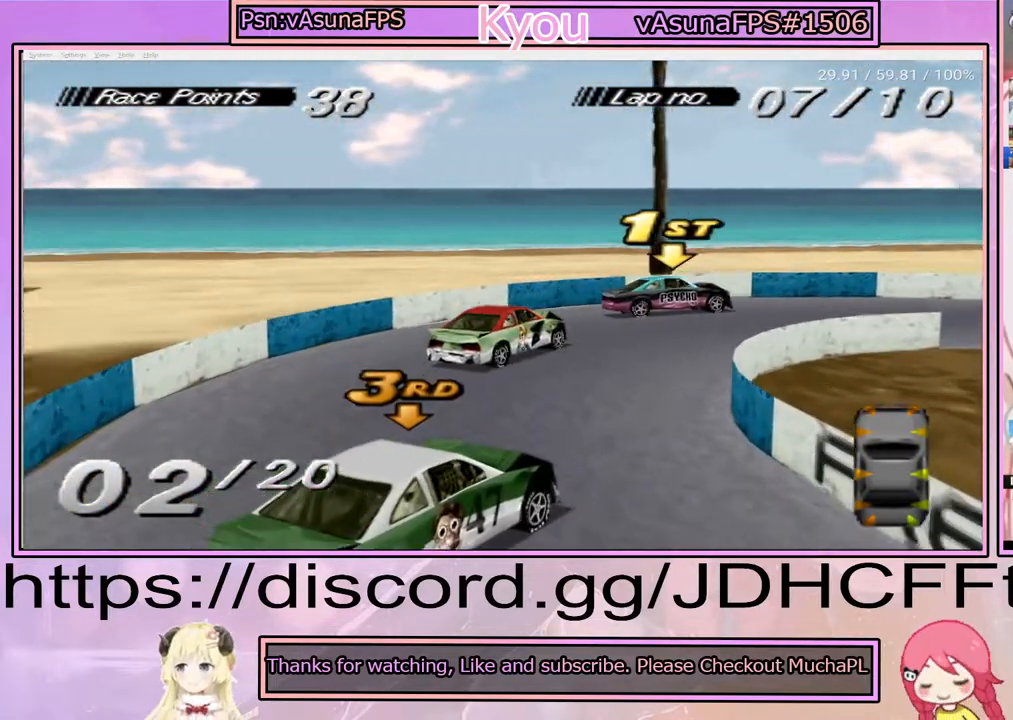
{"buttons": ["CROSS"], "events": [[67, "CROSS", "down"], [483, "DPAD_RIGHT", "up"]]}
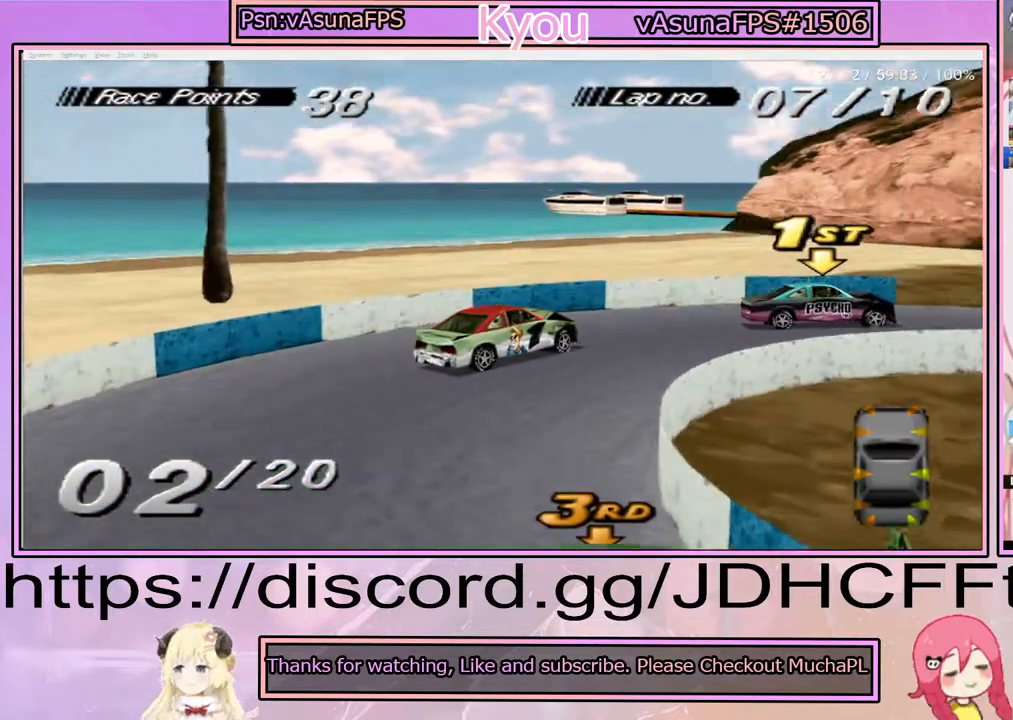
{"buttons": ["CROSS"], "events": [[117, "DPAD_RIGHT", "down"], [283, "CROSS", "up"], [417, "CROSS", "down"], [483, "DPAD_RIGHT", "up"]]}
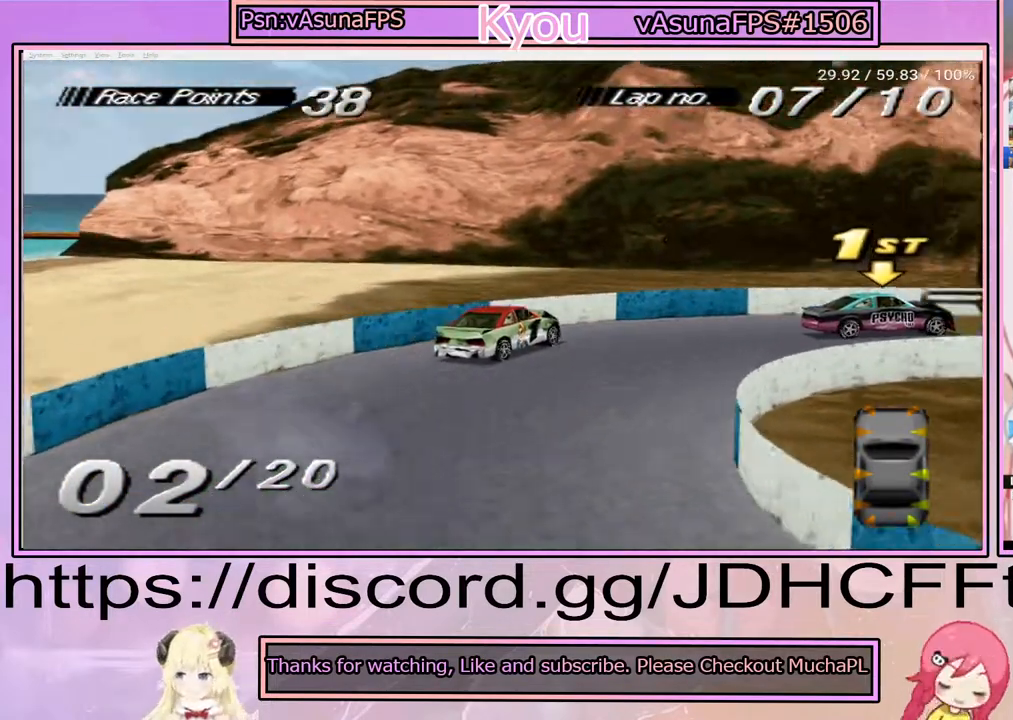
{"buttons": ["CROSS"], "events": []}
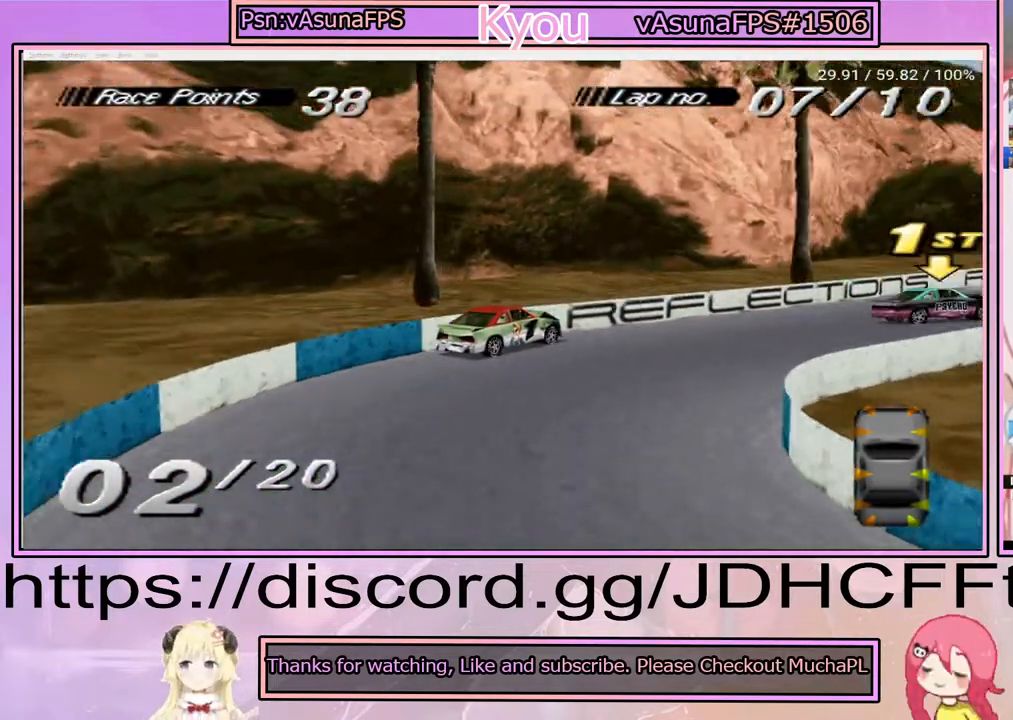
{"buttons": ["CROSS"], "events": [[350, "DPAD_LEFT", "down"], [450, "DPAD_LEFT", "up"]]}
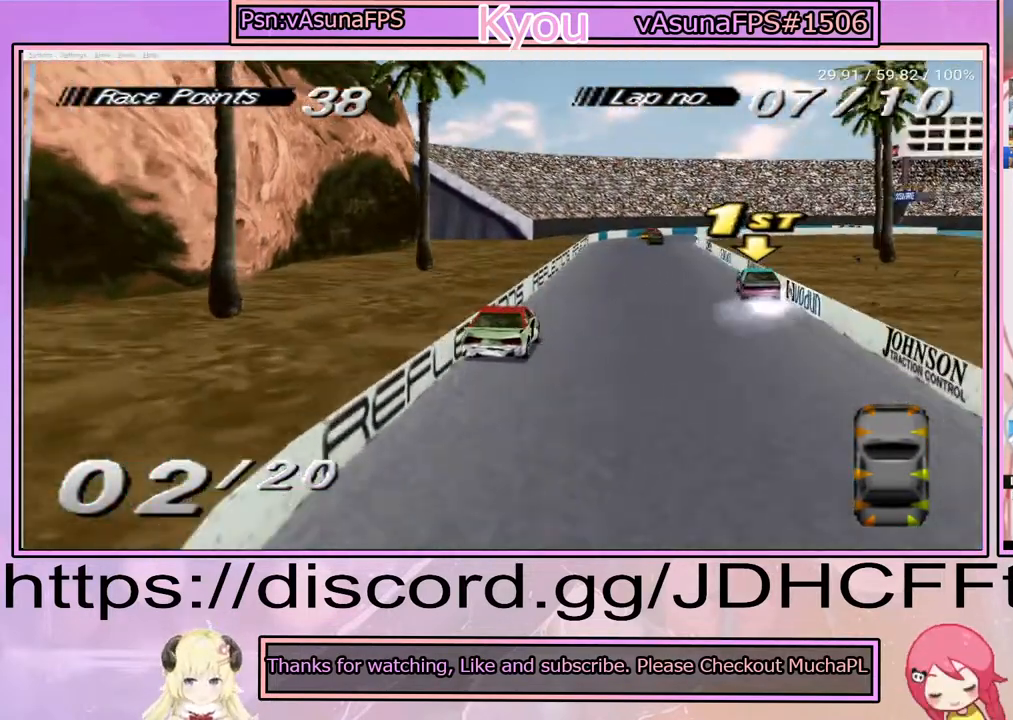
{"buttons": ["CROSS"], "events": []}
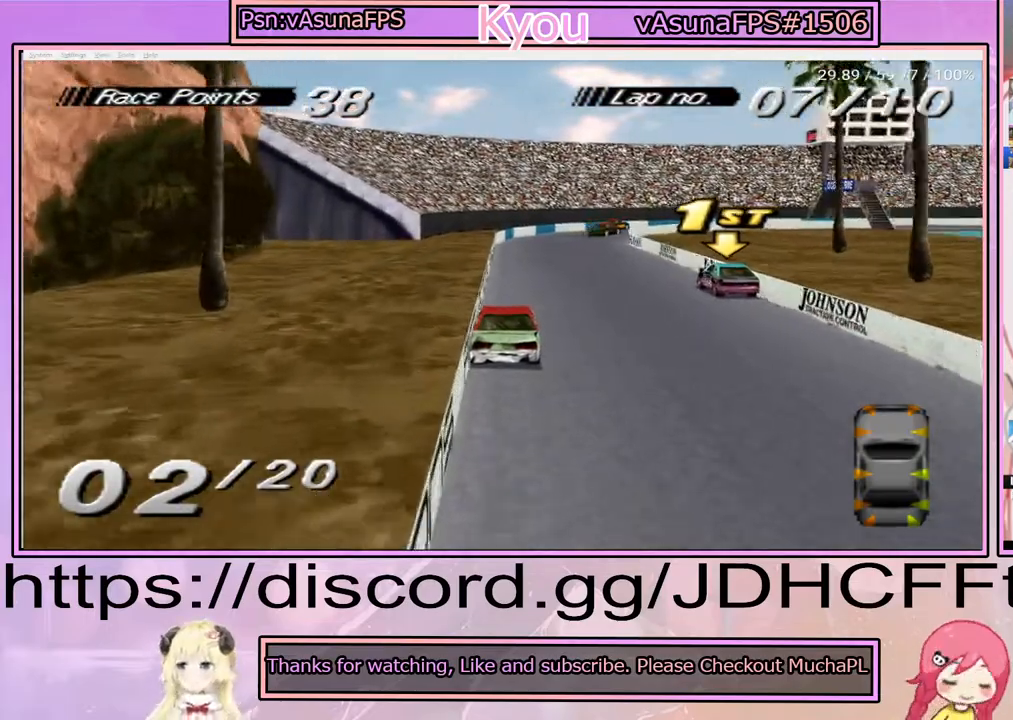
{"buttons": ["CROSS"], "events": [[350, "DPAD_RIGHT", "down"], [500, "DPAD_RIGHT", "up"]]}
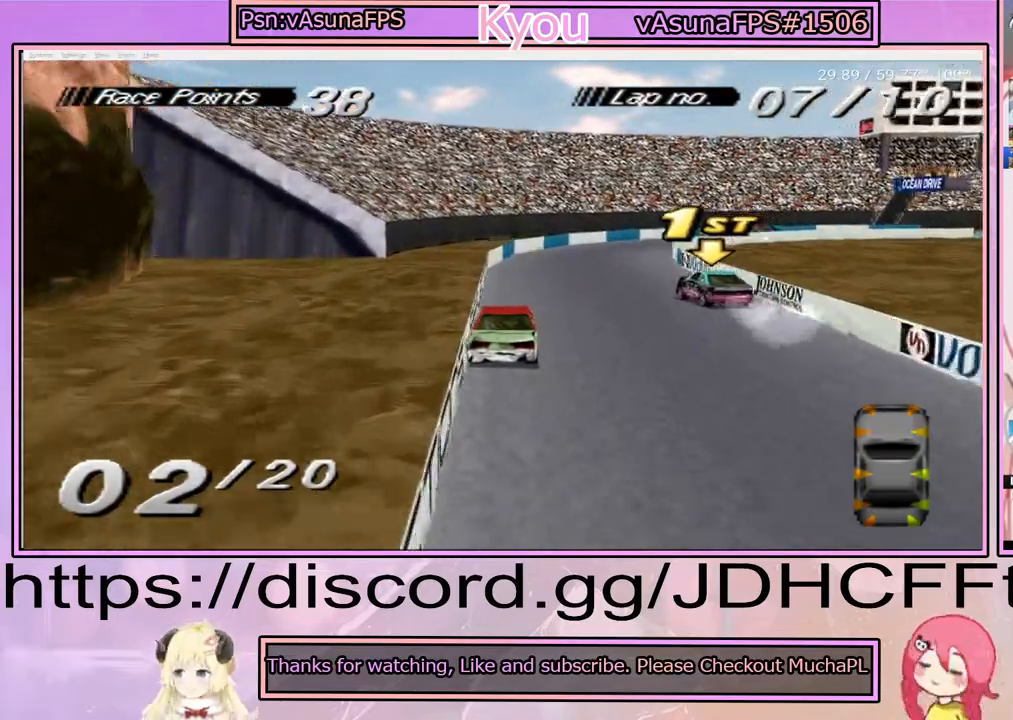
{"buttons": ["DPAD_RIGHT"], "events": [[217, "CROSS", "up"], [233, "DPAD_RIGHT", "down"]]}
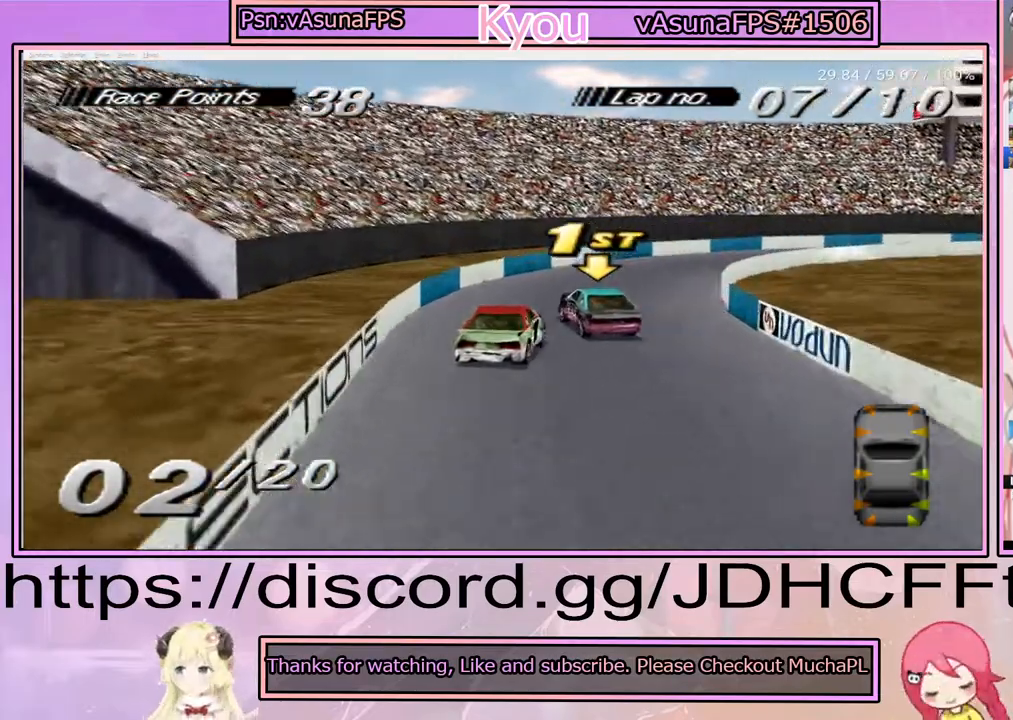
{"buttons": [], "events": [[383, "DPAD_RIGHT", "up"]]}
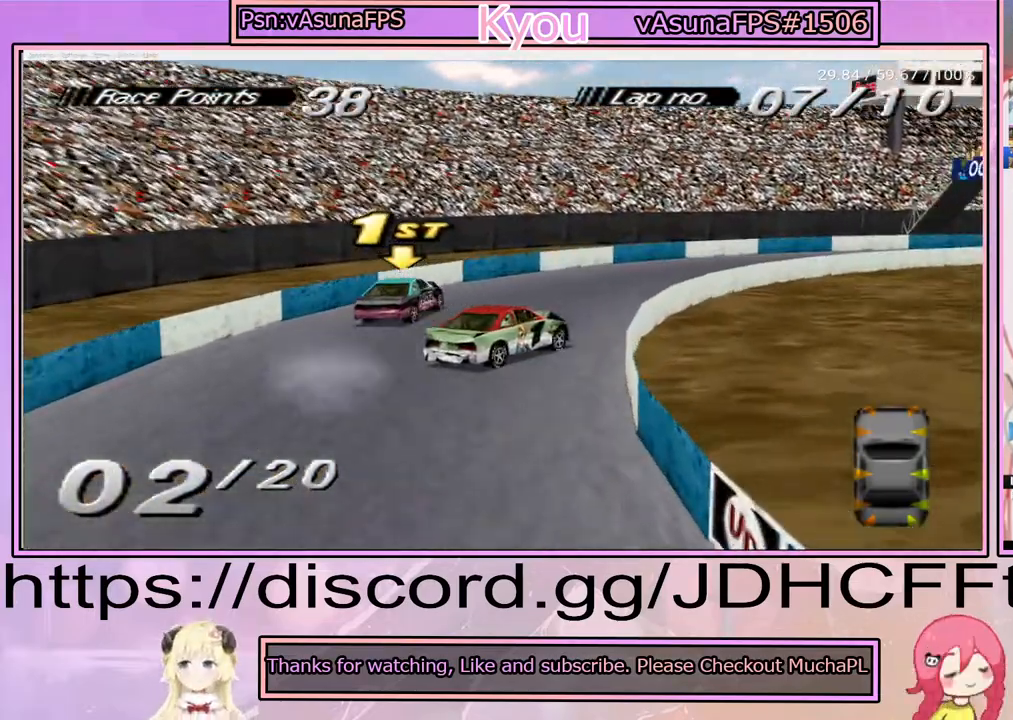
{"buttons": ["CROSS", "DPAD_RIGHT"], "events": [[50, "CROSS", "down"], [300, "DPAD_RIGHT", "down"]]}
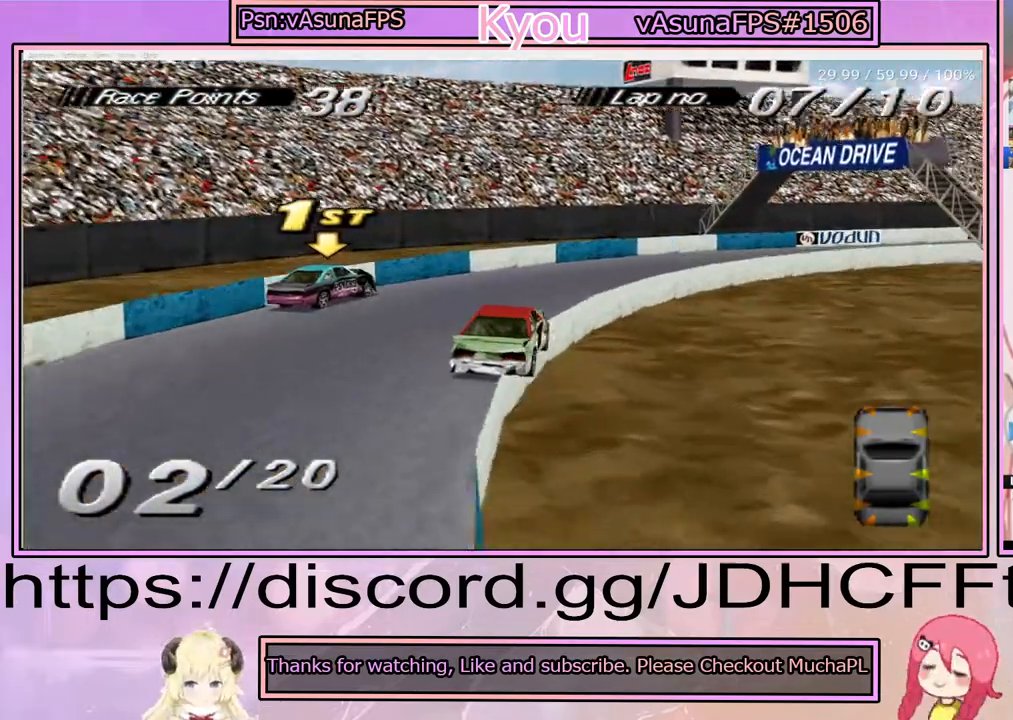
{"buttons": ["DPAD_RIGHT"], "events": [[400, "CROSS", "up"]]}
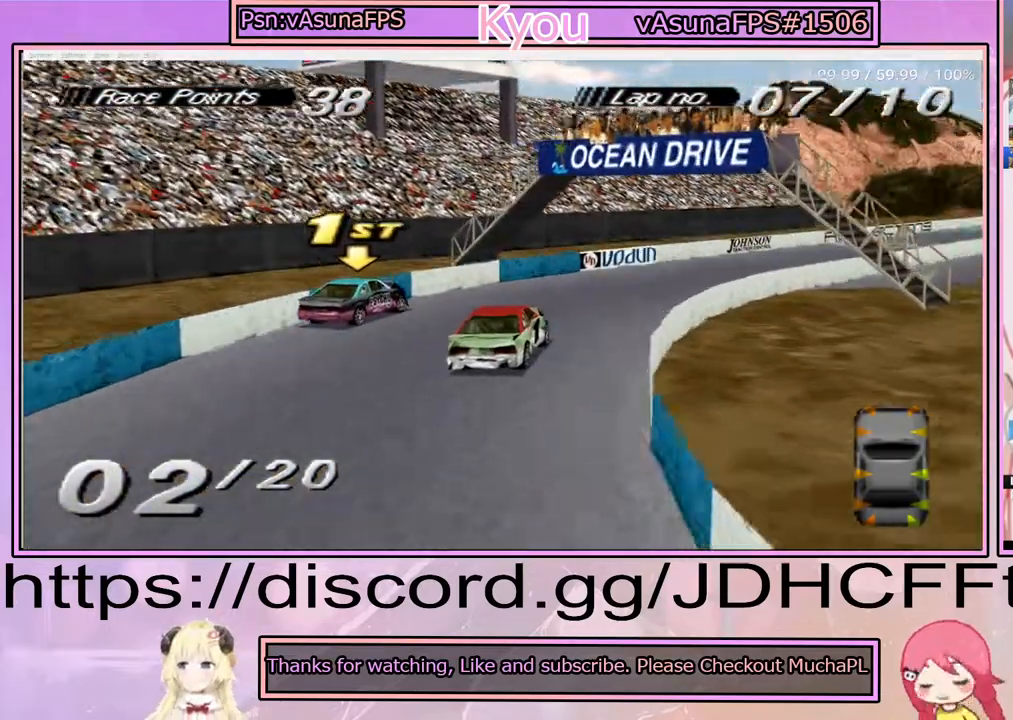
{"buttons": ["CROSS"], "events": [[17, "CROSS", "down"], [50, "DPAD_RIGHT", "up"], [233, "DPAD_RIGHT", "down"], [333, "CROSS", "up"], [433, "CROSS", "down"], [433, "DPAD_RIGHT", "up"]]}
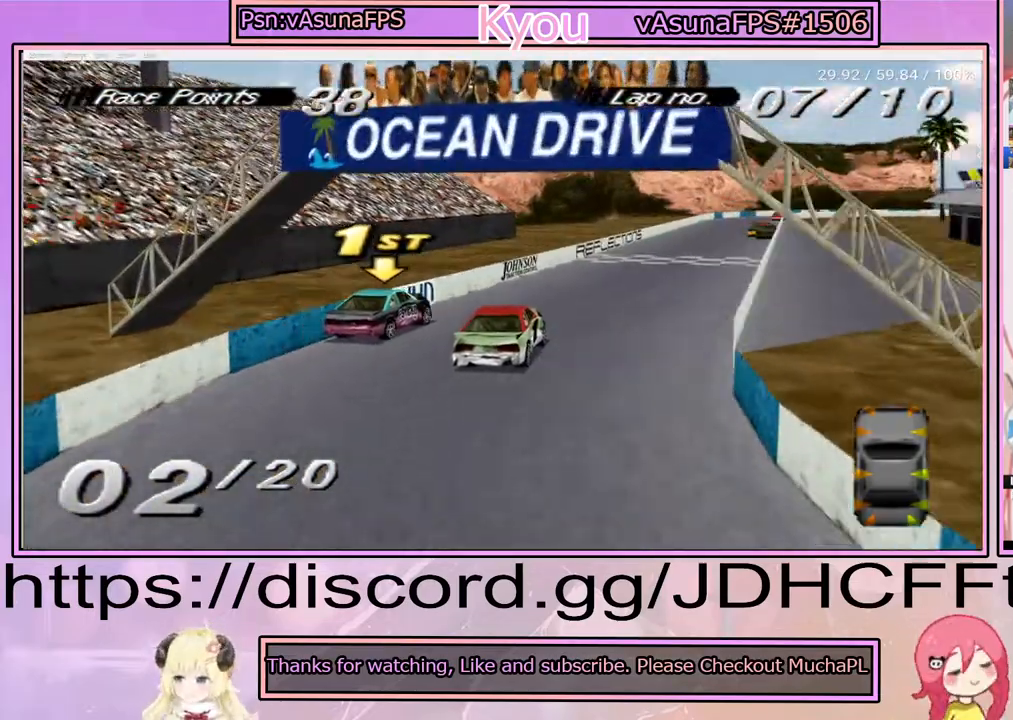
{"buttons": ["CROSS", "DPAD_LEFT"], "events": [[100, "CROSS", "up"], [133, "DPAD_LEFT", "down"], [467, "CROSS", "down"]]}
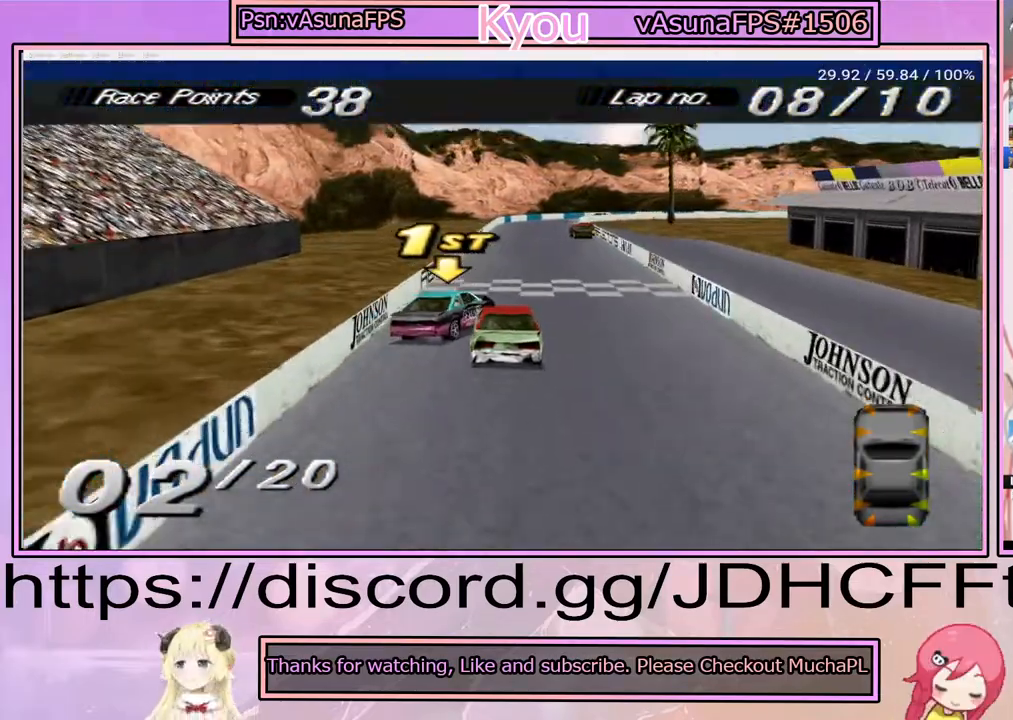
{"buttons": ["SQUARE", "DPAD_RIGHT"], "events": [[200, "DPAD_LEFT", "up"], [400, "DPAD_RIGHT", "down"], [433, "CROSS", "up"], [500, "SQUARE", "down"]]}
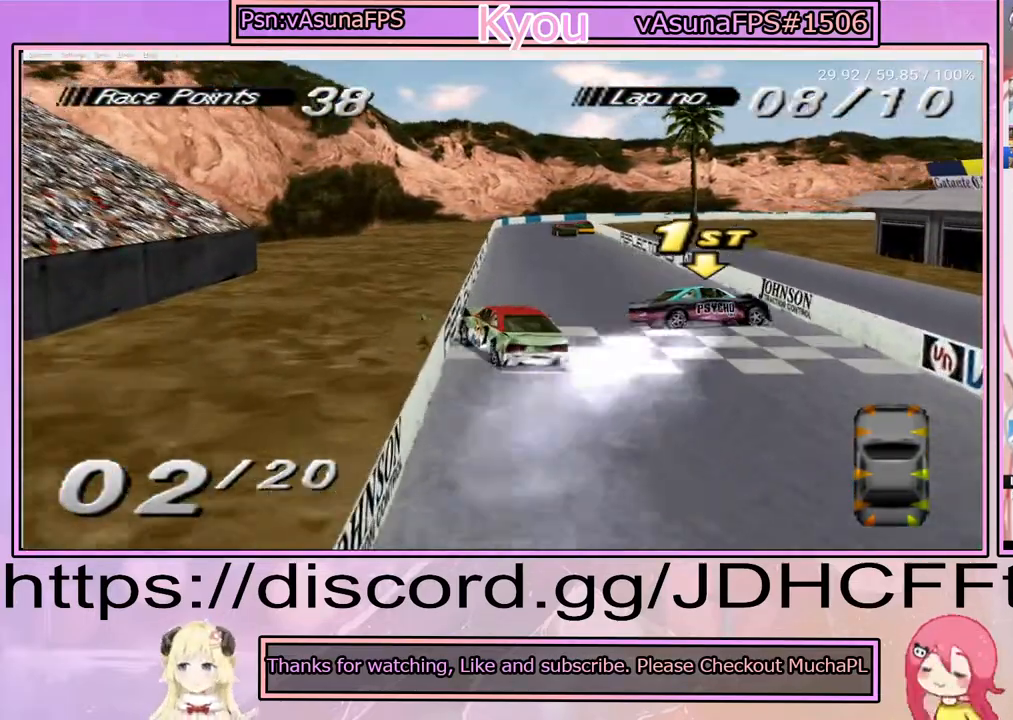
{"buttons": [], "events": [[33, "DPAD_RIGHT", "up"], [417, "SQUARE", "up"]]}
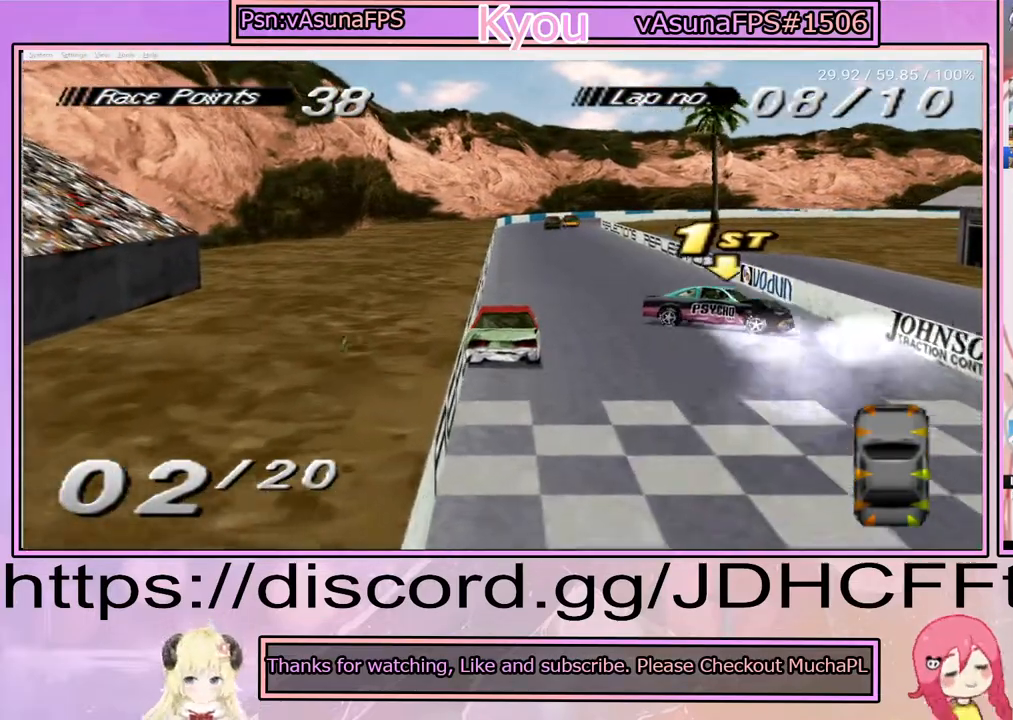
{"buttons": ["CROSS"], "events": [[133, "CROSS", "down"]]}
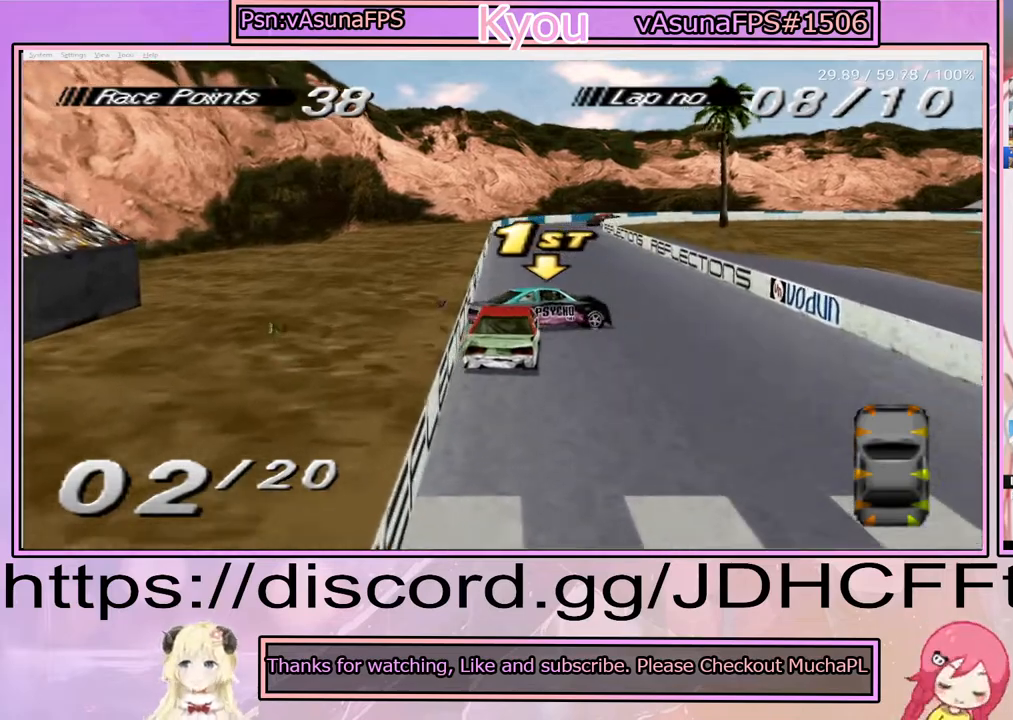
{"buttons": ["CROSS"], "events": [[200, "DPAD_LEFT", "down"], [350, "DPAD_LEFT", "up"]]}
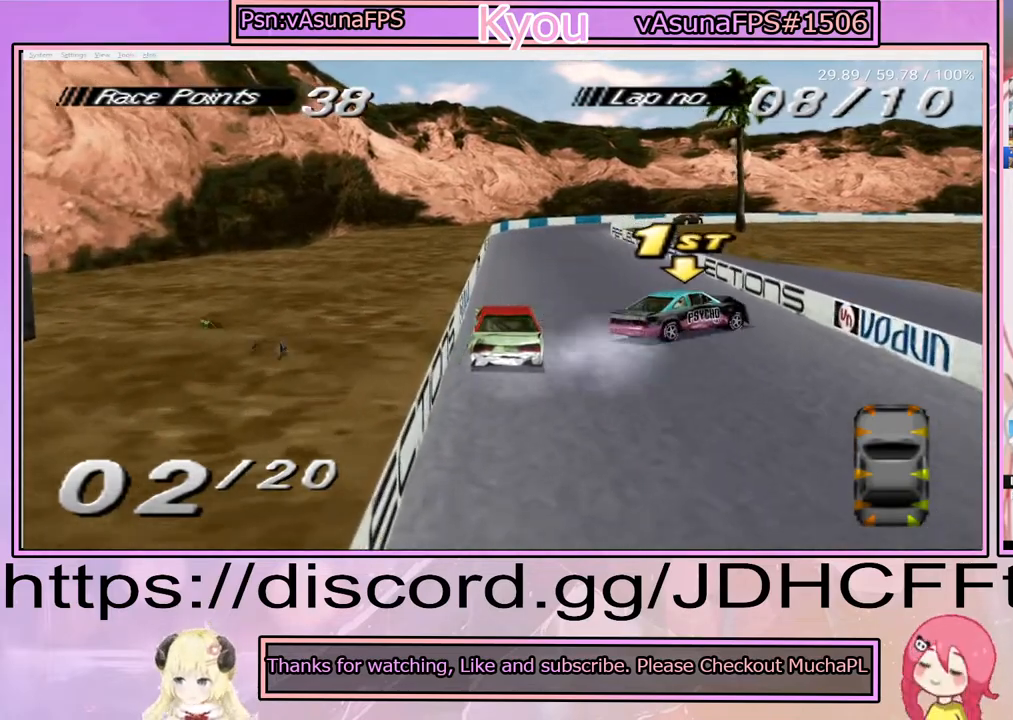
{"buttons": ["CROSS"], "events": [[50, "CROSS", "up"], [183, "SQUARE", "down"], [350, "SQUARE", "up"], [500, "CROSS", "down"]]}
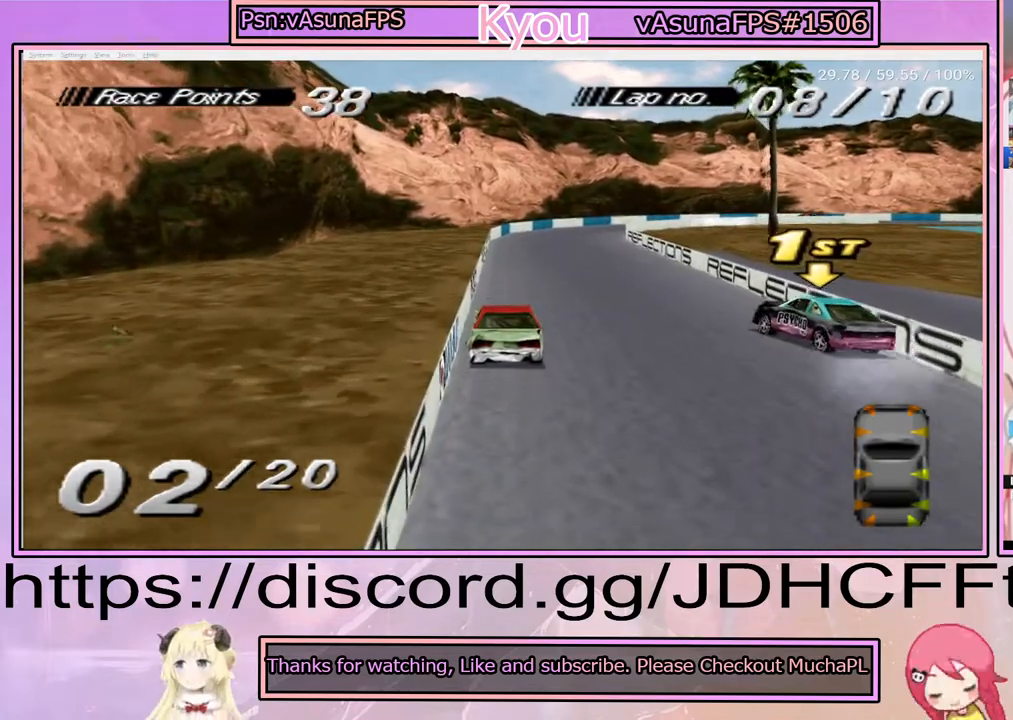
{"buttons": ["CROSS", "DPAD_RIGHT"], "events": [[367, "DPAD_RIGHT", "down"]]}
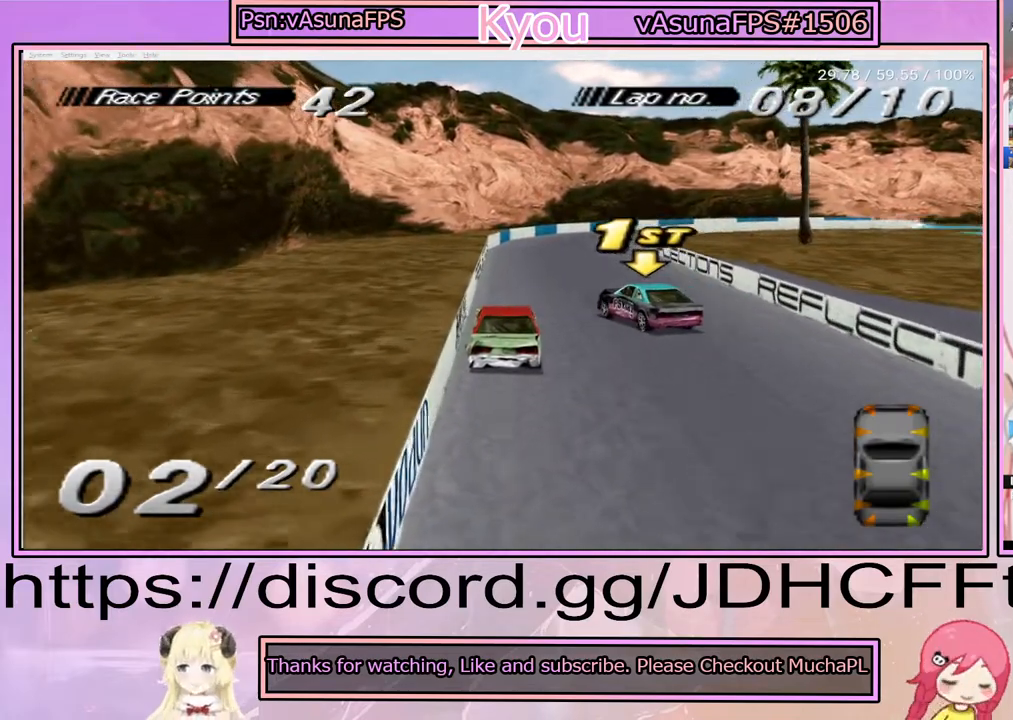
{"buttons": ["CROSS", "DPAD_LEFT"], "events": [[167, "DPAD_RIGHT", "up"], [350, "DPAD_LEFT", "down"]]}
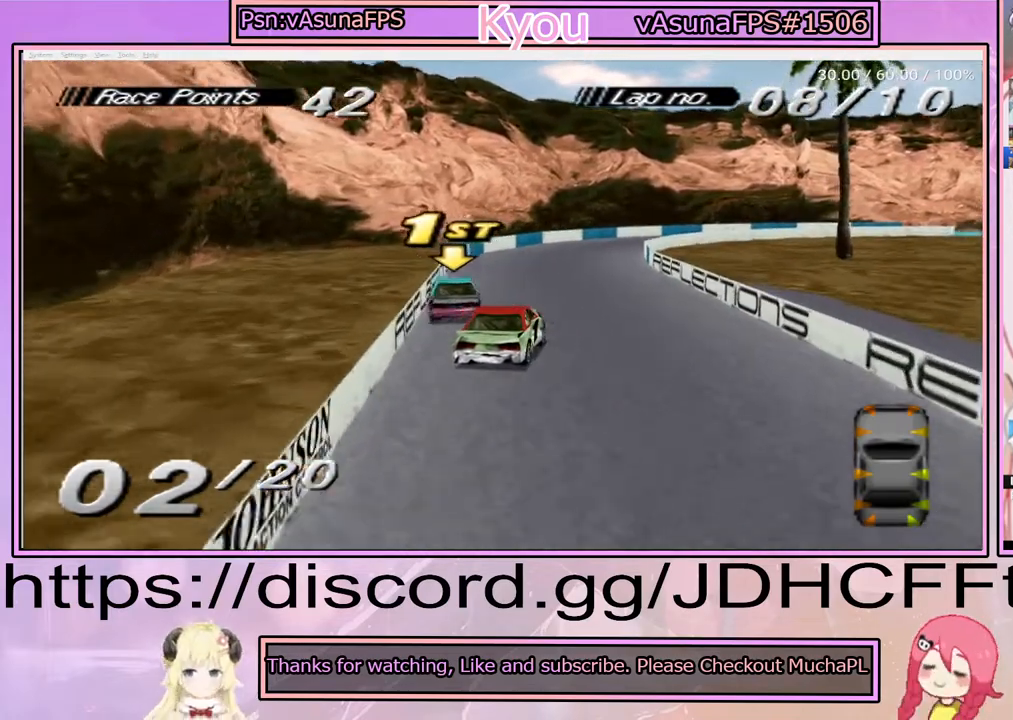
{"buttons": ["CROSS", "DPAD_RIGHT"], "events": [[117, "DPAD_LEFT", "up"], [433, "DPAD_RIGHT", "down"]]}
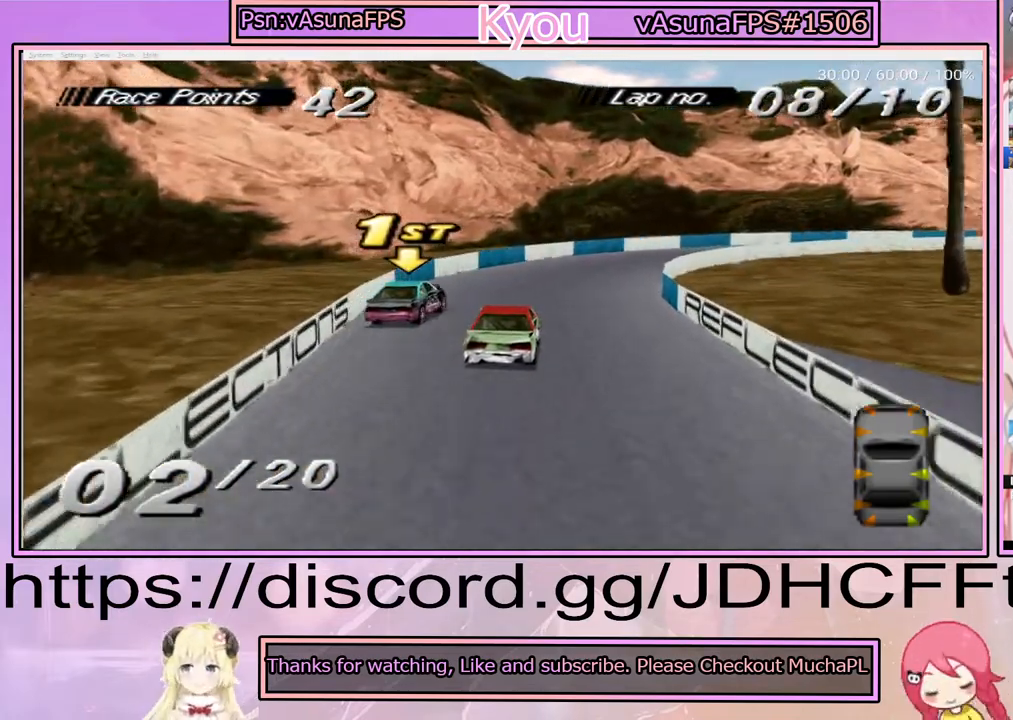
{"buttons": ["CROSS", "DPAD_LEFT"], "events": [[17, "CROSS", "up"], [267, "DPAD_RIGHT", "up"], [400, "CROSS", "down"], [450, "DPAD_LEFT", "down"]]}
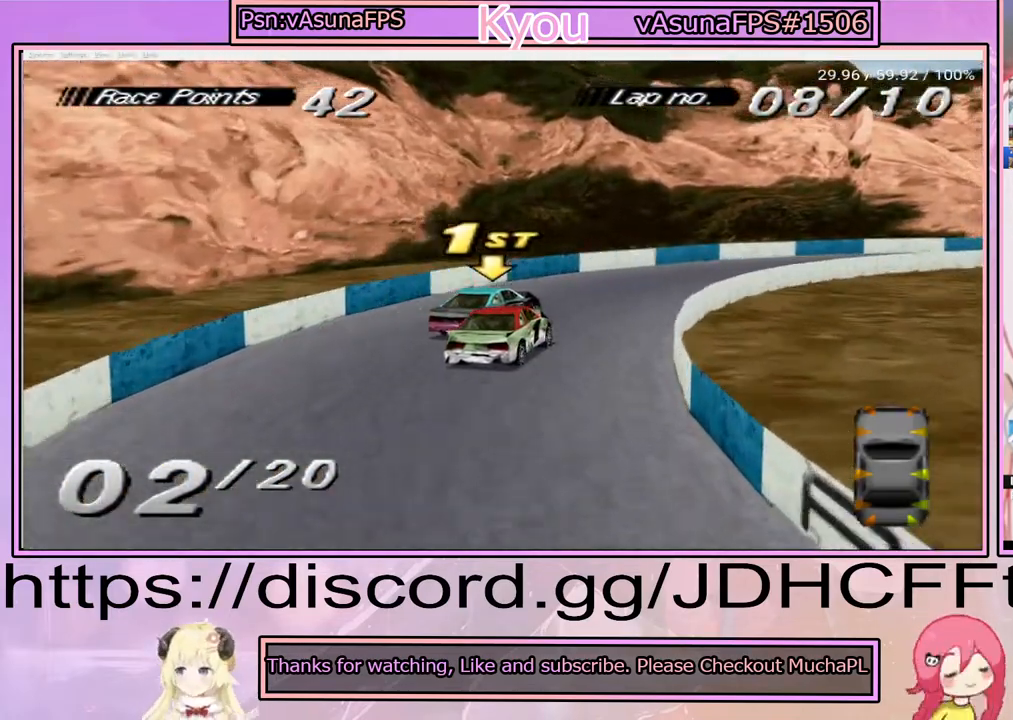
{"buttons": ["CROSS", "DPAD_RIGHT"], "events": [[100, "DPAD_LEFT", "up"], [317, "DPAD_RIGHT", "down"], [383, "DPAD_RIGHT", "up"], [450, "DPAD_RIGHT", "down"]]}